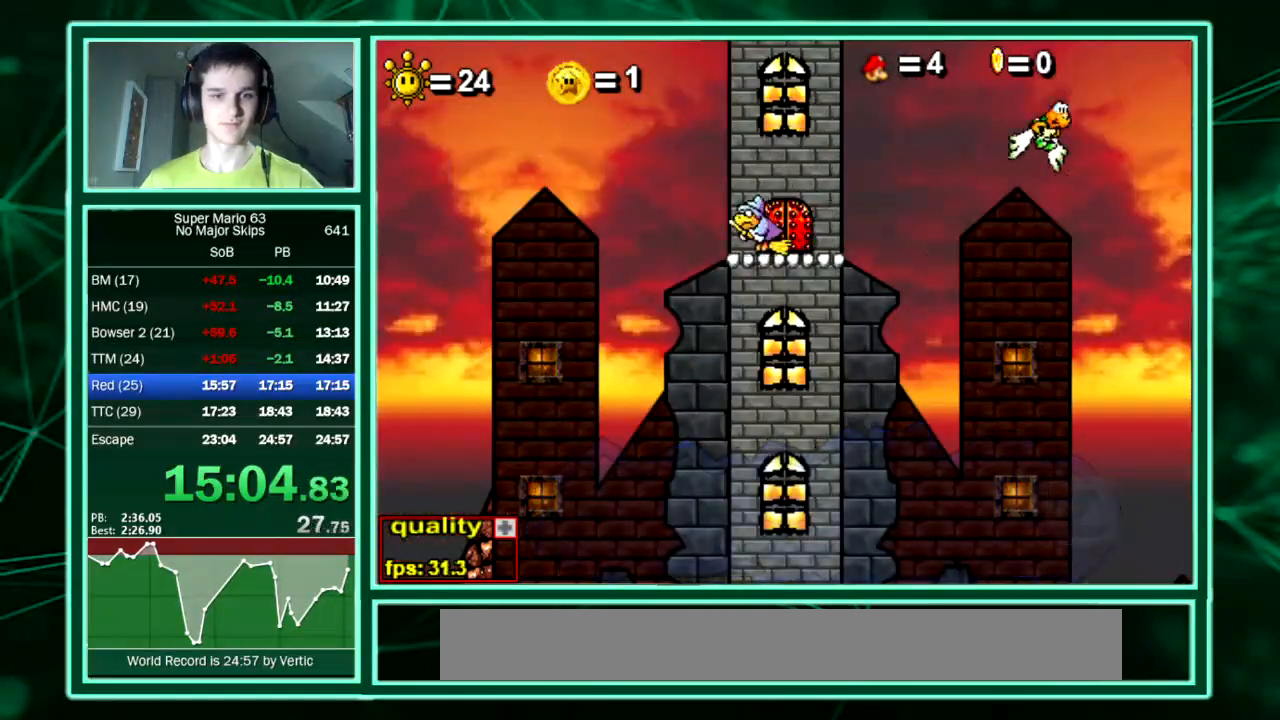
Gameplay with keyboard; each line is a JSON object with the keys held at the frame after it. "events" lists presses ("down") and releases ("up") of "down", "equals", "left", "minus", "p", "right", "semicolon", "shift", "up", "x" and "z" between this image and that frame as [ms after this image, input, new state], when the widget could be followed in between. No other keys are recorded. Mouse input is not recorded. Not read: c.
{"keys": [], "events": []}
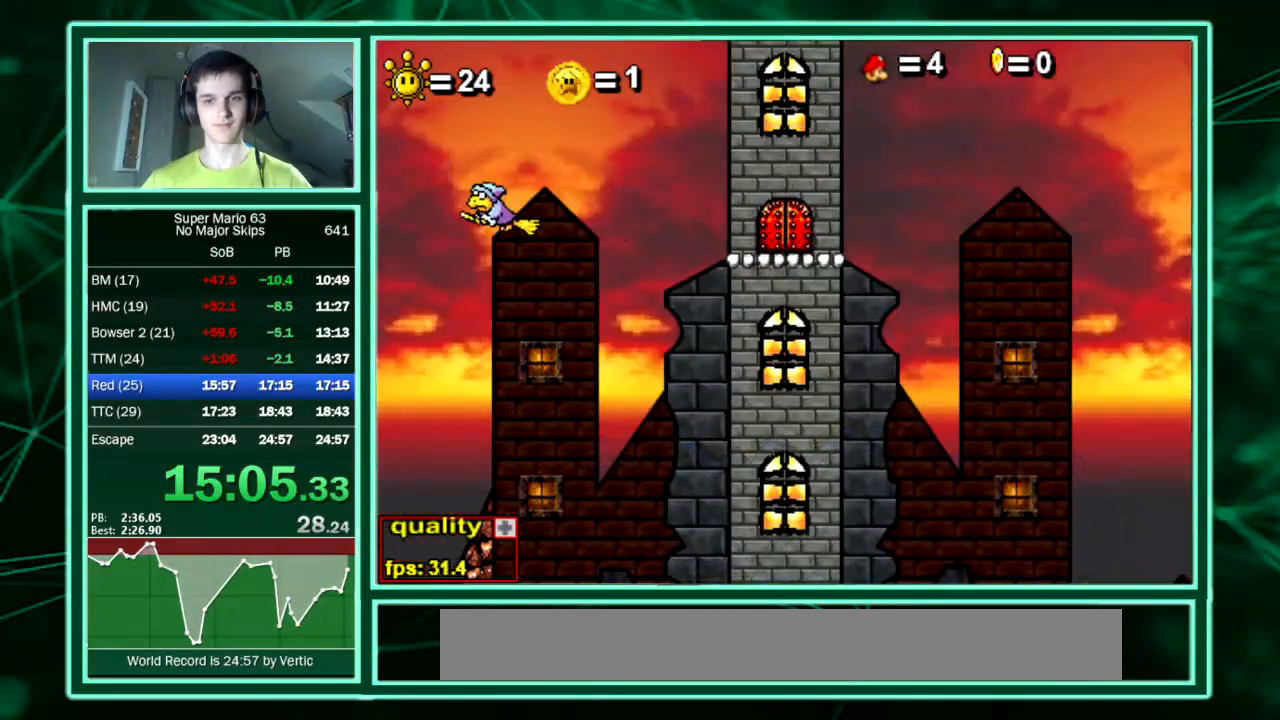
{"keys": [], "events": []}
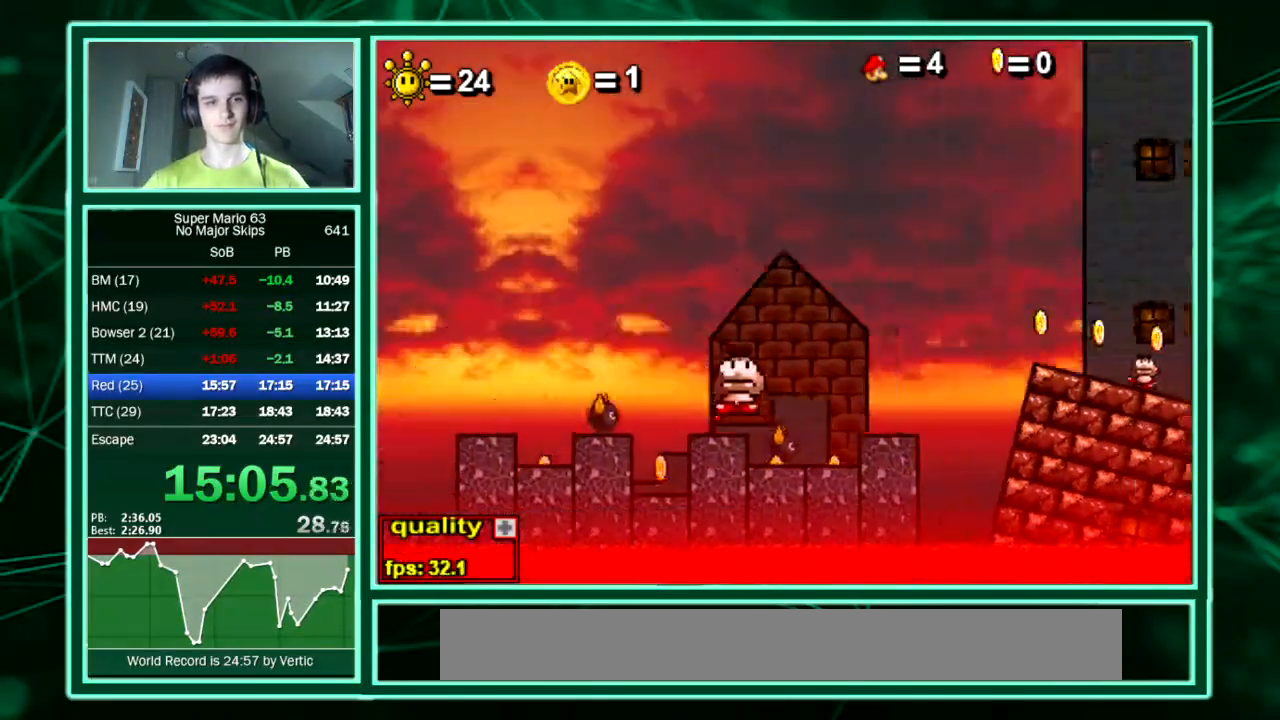
{"keys": ["right"], "events": [[33, "left", "down"], [134, "left", "up"], [134, "right", "down"], [235, "left", "down"], [235, "right", "up"], [269, "left", "up"], [336, "right", "down"], [370, "right", "up"], [403, "left", "down"], [470, "left", "up"], [504, "right", "down"]]}
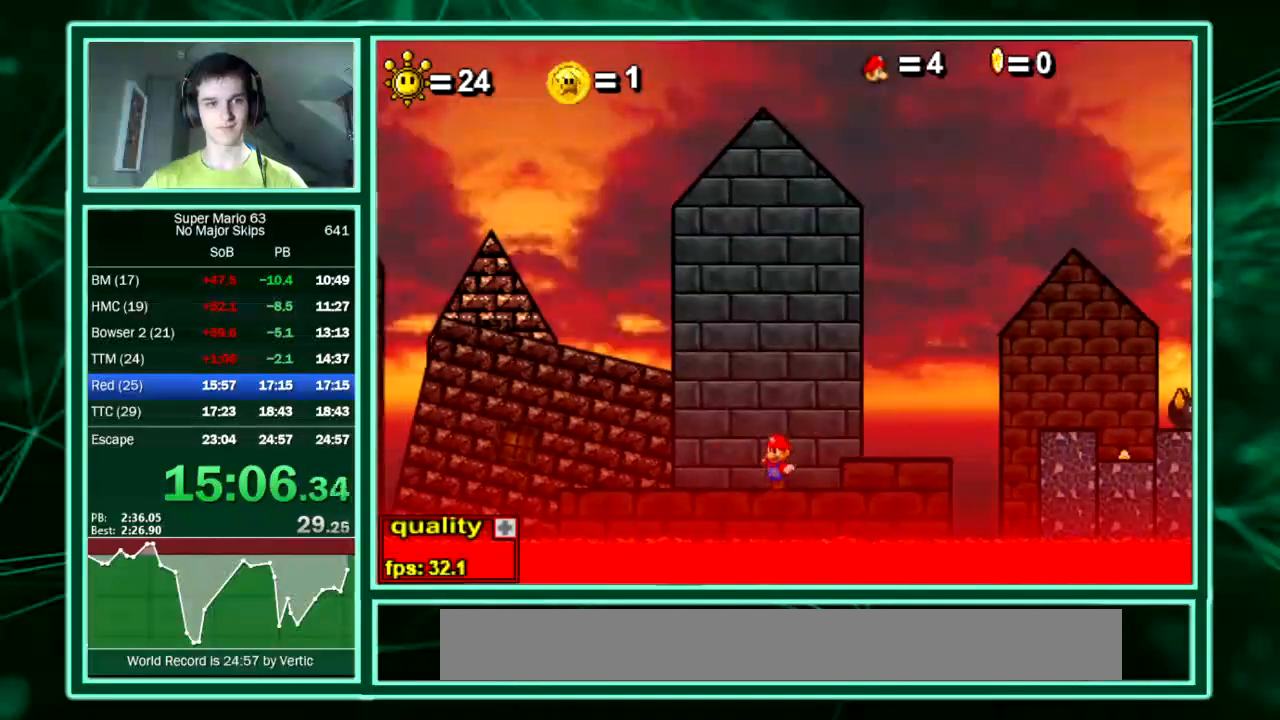
{"keys": [], "events": [[34, "right", "up"], [101, "left", "down"], [134, "left", "up"], [134, "right", "down"], [235, "left", "down"], [235, "right", "up"], [303, "left", "up"], [336, "right", "down"], [437, "left", "down"], [437, "right", "up"], [471, "left", "up"]]}
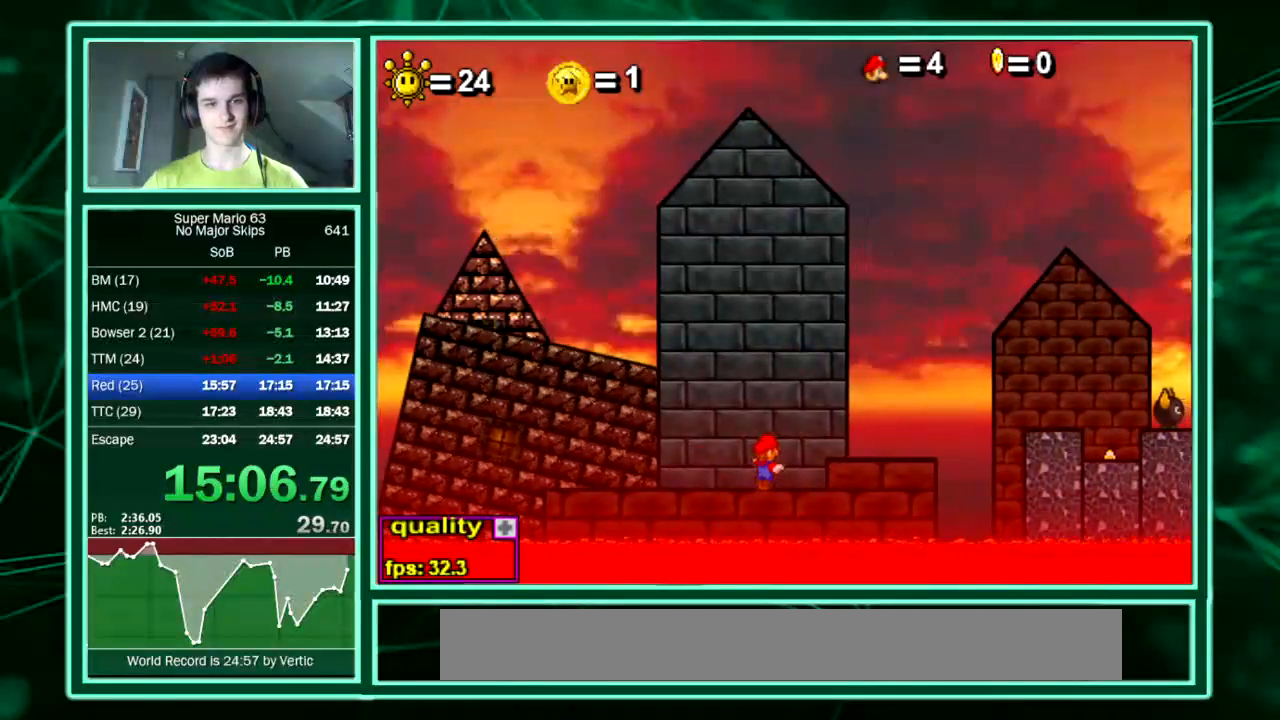
{"keys": ["left"], "events": [[67, "right", "down"], [101, "left", "down"], [101, "right", "up"], [201, "left", "up"], [201, "right", "down"], [302, "left", "down"], [302, "right", "up"], [336, "left", "up"], [403, "right", "down"], [470, "left", "down"], [470, "right", "up"]]}
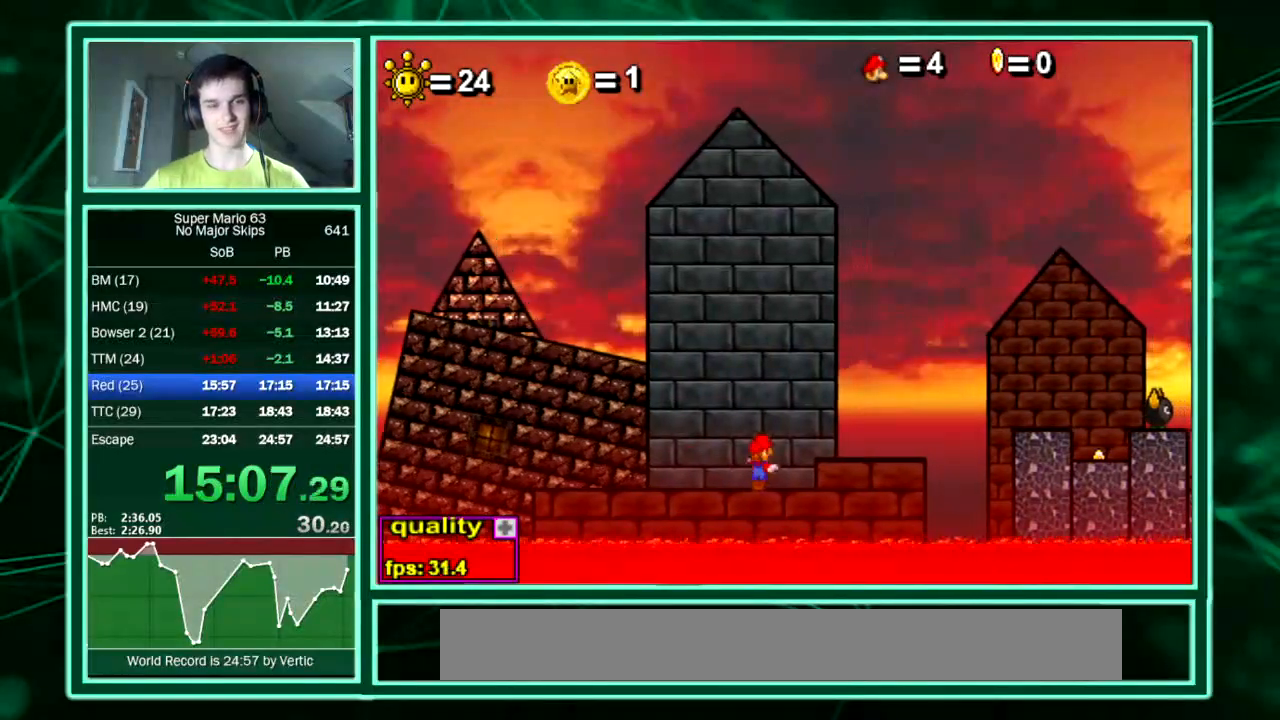
{"keys": ["right"], "events": [[34, "left", "up"], [67, "right", "down"], [168, "left", "down"], [168, "right", "up"], [202, "left", "up"], [269, "right", "down"], [370, "left", "down"], [370, "right", "up"], [403, "left", "up"], [437, "right", "down"]]}
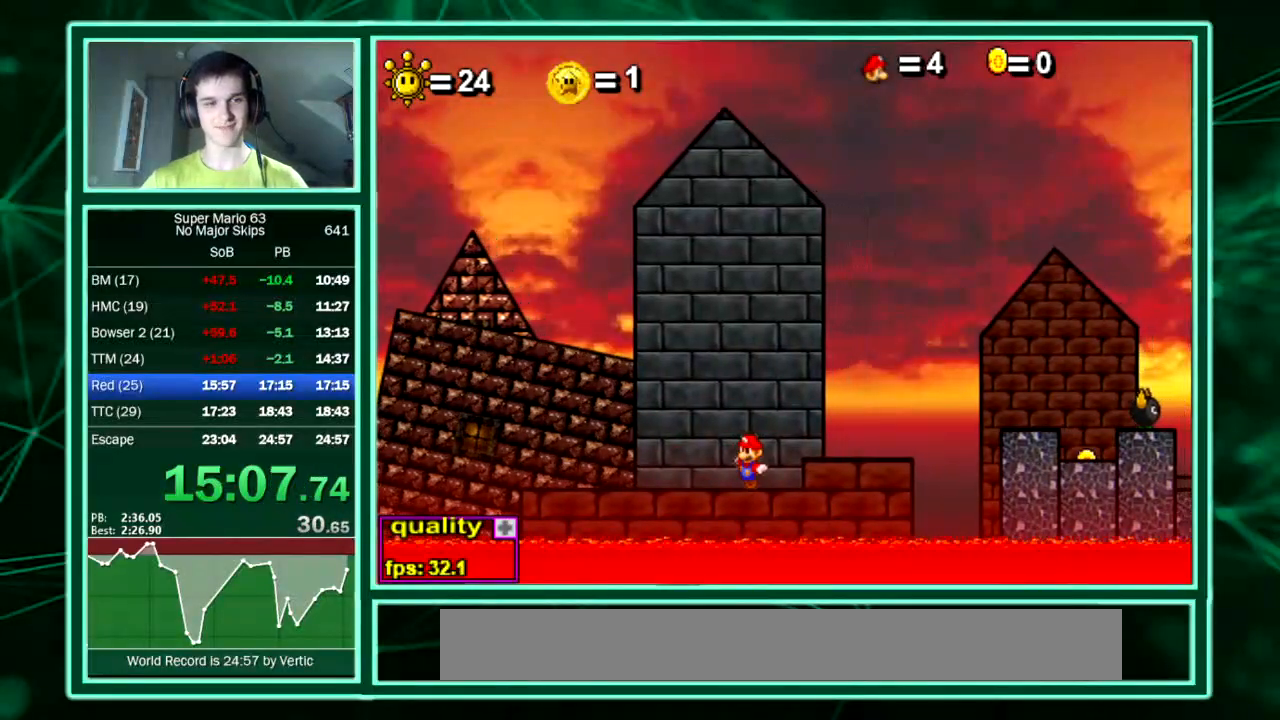
{"keys": ["right"], "events": [[236, "left", "down"], [236, "right", "up"], [269, "left", "up"], [336, "right", "down"], [404, "left", "down"], [404, "right", "up"], [471, "left", "up"], [505, "right", "down"]]}
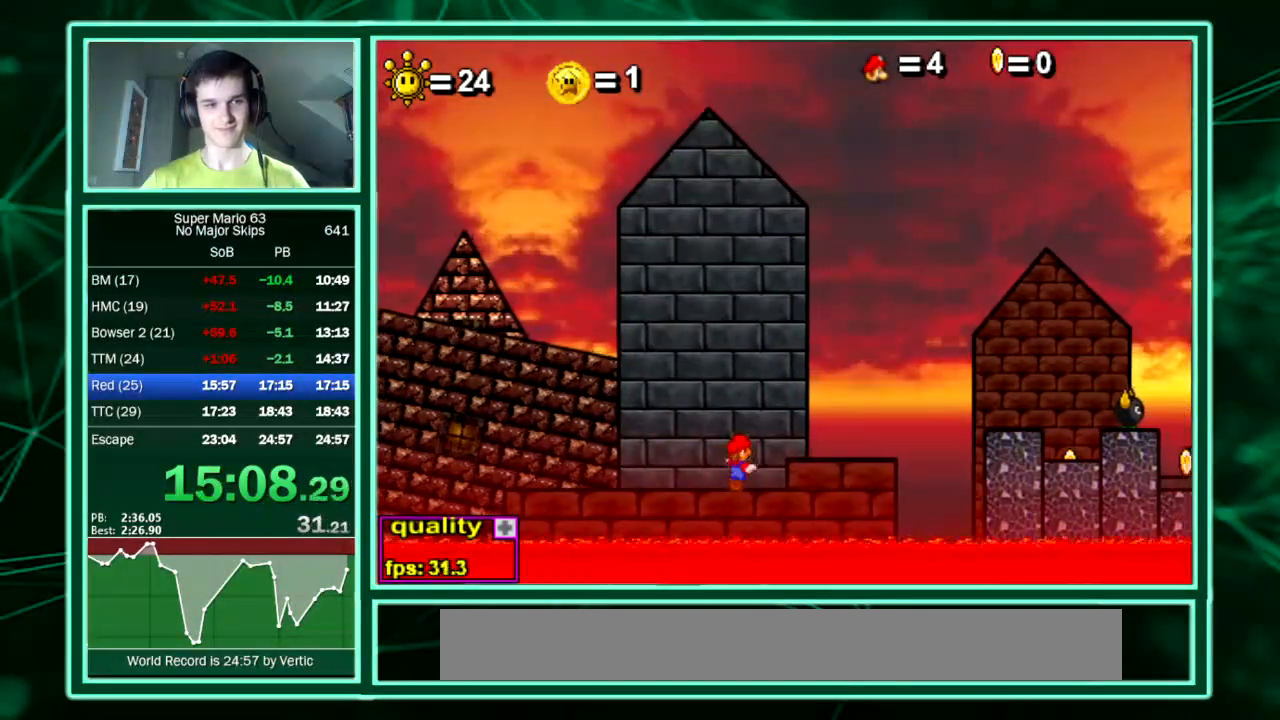
{"keys": [], "events": [[100, "left", "down"], [100, "right", "up"], [134, "left", "up"], [201, "right", "down"], [302, "left", "down"], [302, "right", "up"], [336, "left", "up"], [369, "right", "down"], [437, "left", "down"], [437, "right", "up"], [504, "left", "up"]]}
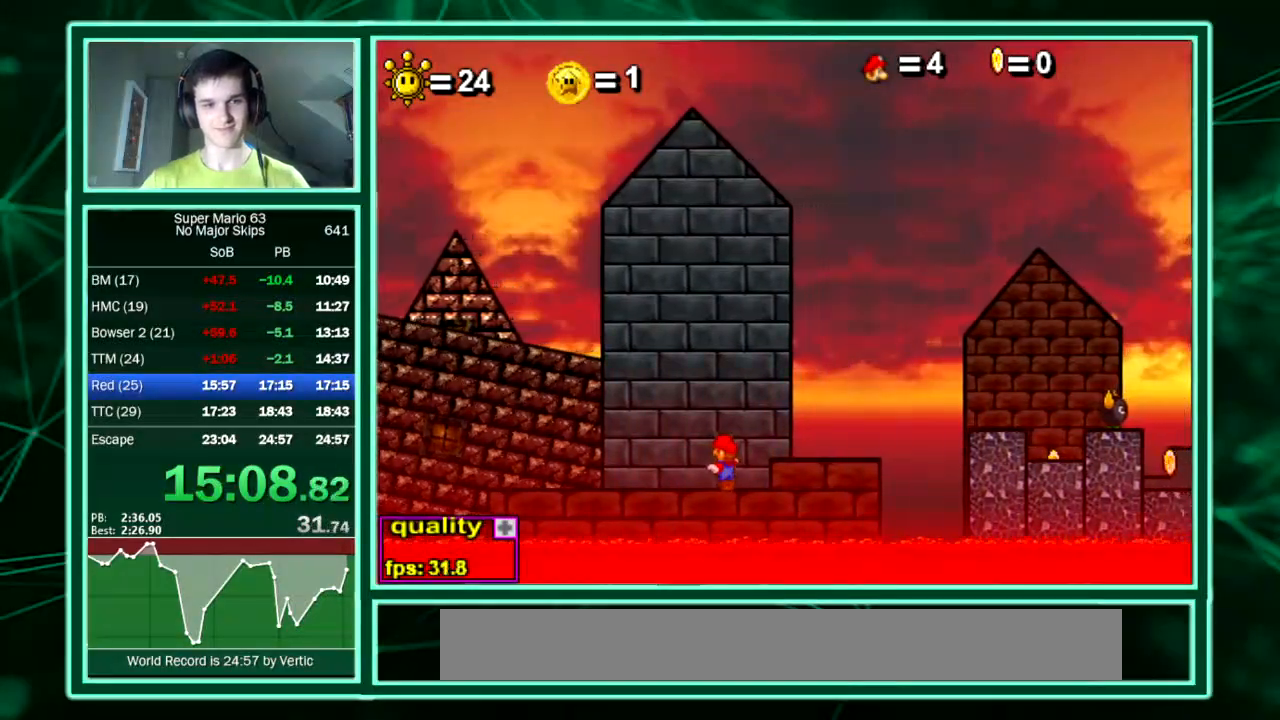
{"keys": [], "events": [[33, "right", "down"], [101, "right", "up"], [134, "left", "down"], [168, "left", "up"], [235, "right", "down"], [269, "left", "down"], [269, "right", "up"], [370, "left", "up"], [370, "right", "down"], [403, "right", "up"]]}
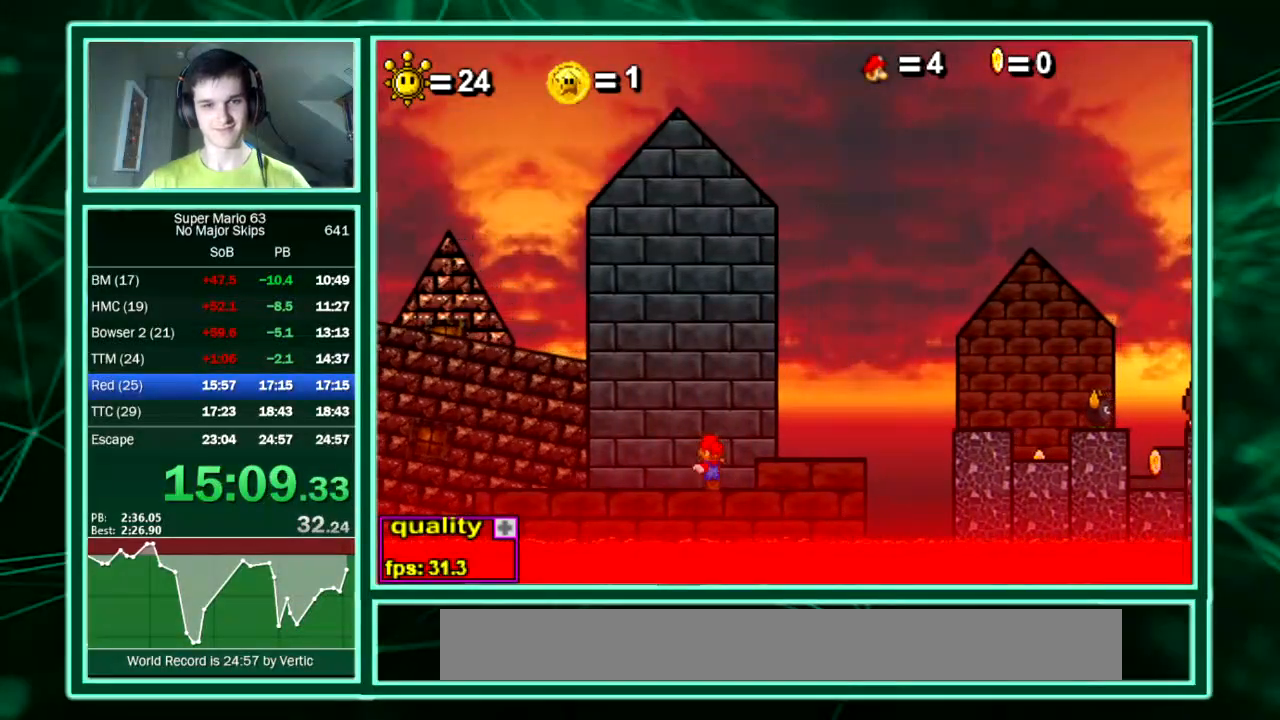
{"keys": ["up"]}
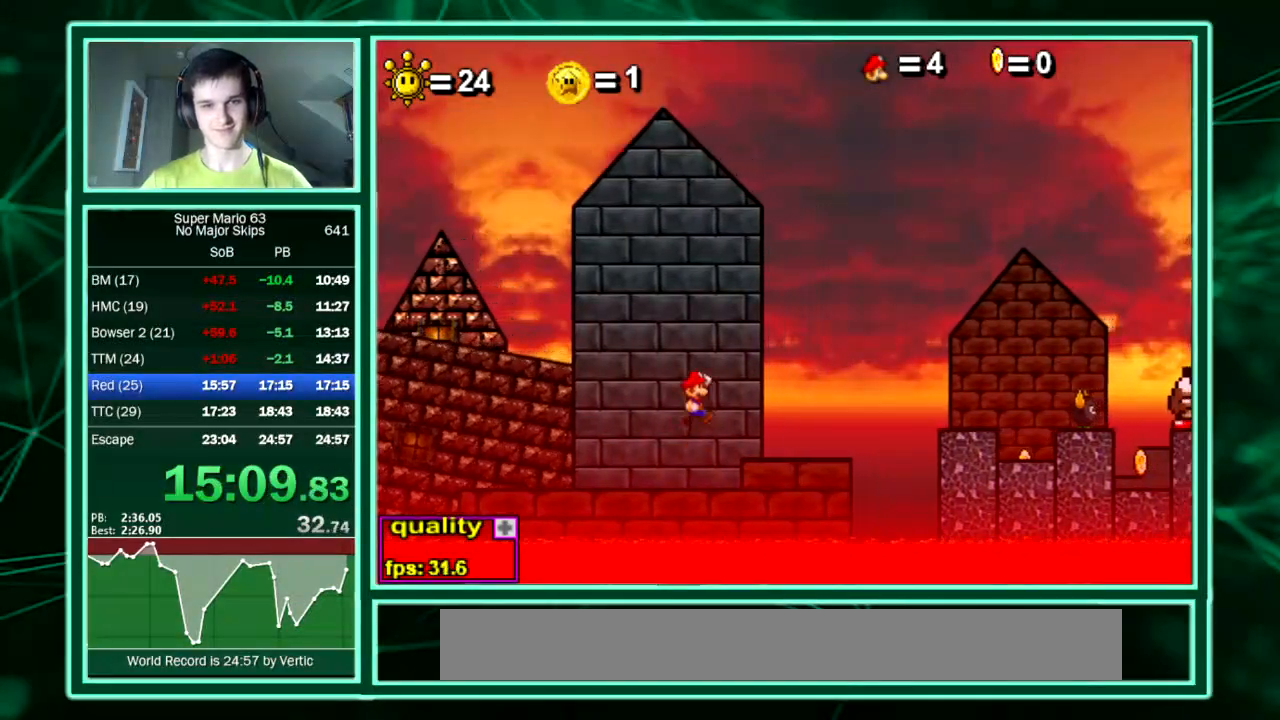
{"keys": ["right"], "events": [[34, "up", "up"], [202, "right", "down"]]}
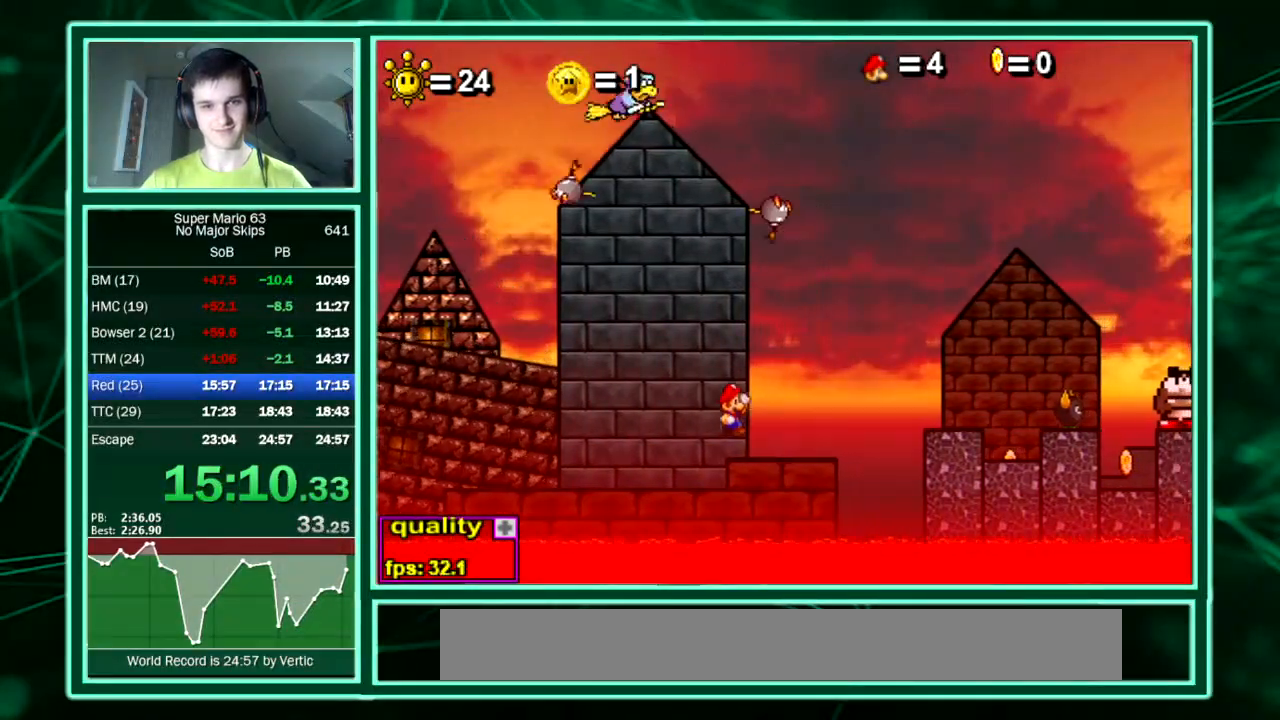
{"keys": ["right", "up"], "events": [[101, "up", "down"]]}
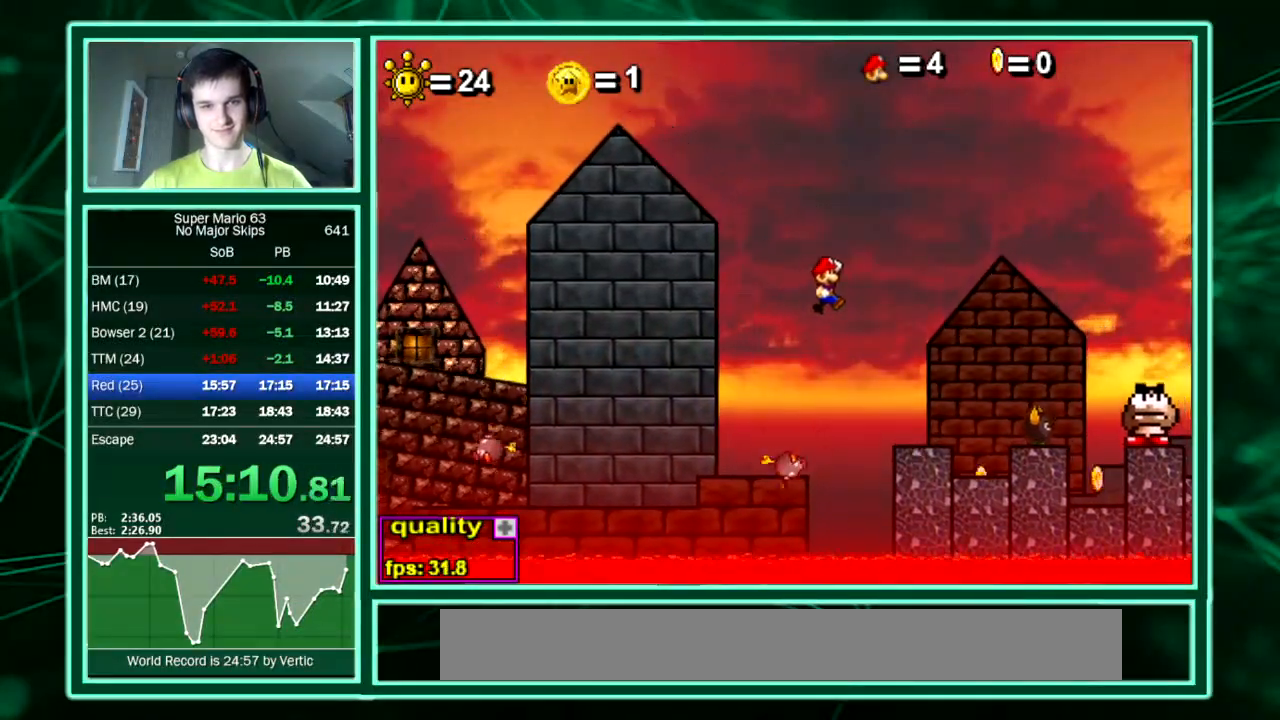
{"keys": ["right", "up"]}
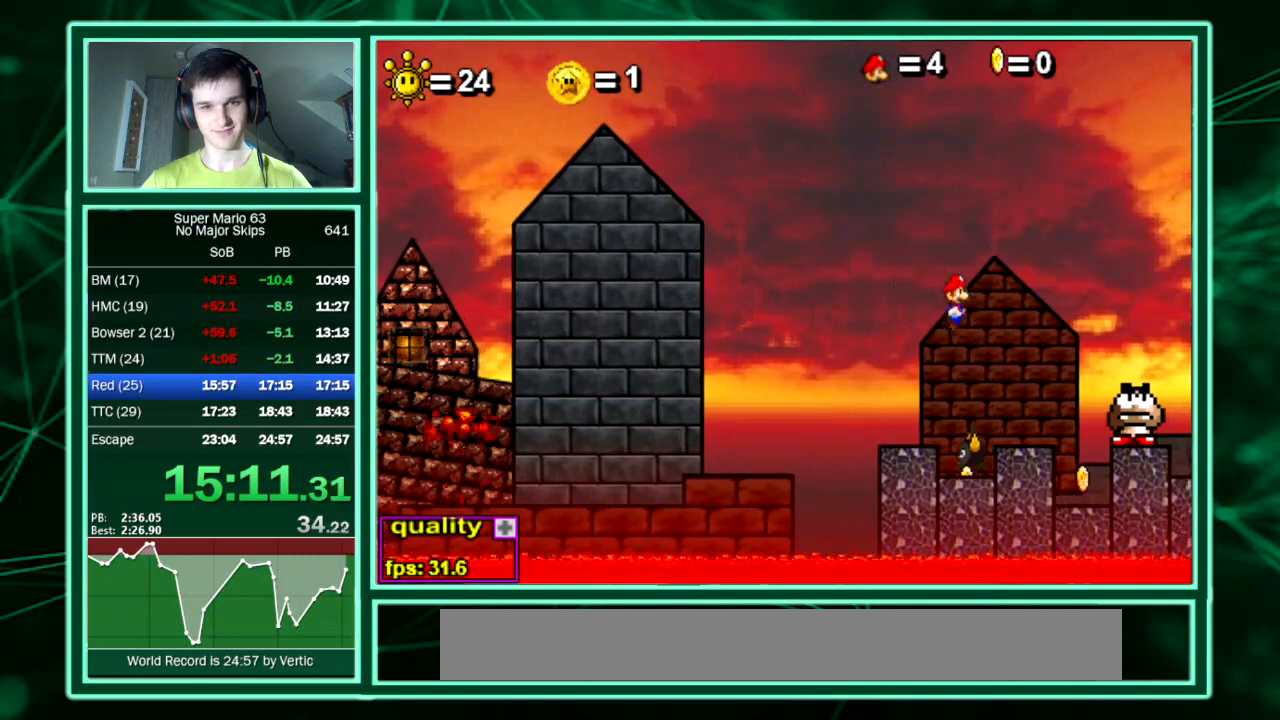
{"keys": []}
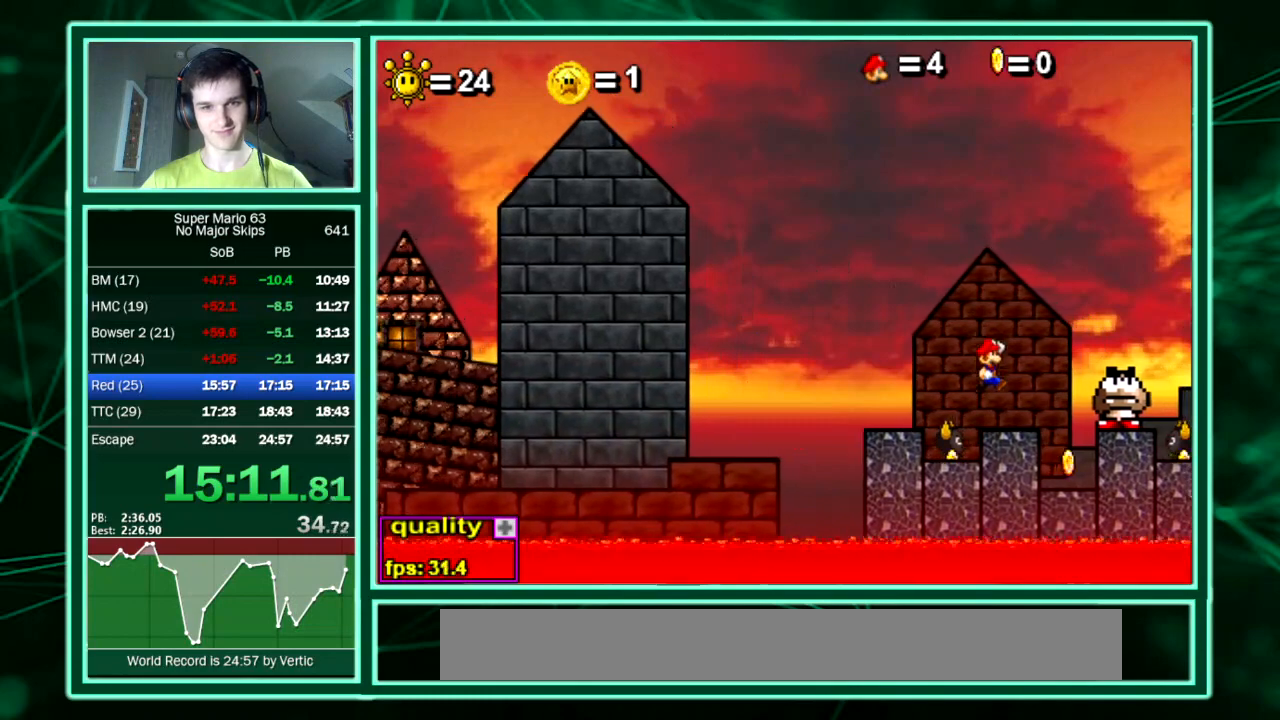
{"keys": ["left"], "events": [[34, "up", "down"], [134, "right", "down"], [370, "up", "up"], [403, "left", "down"], [403, "right", "up"]]}
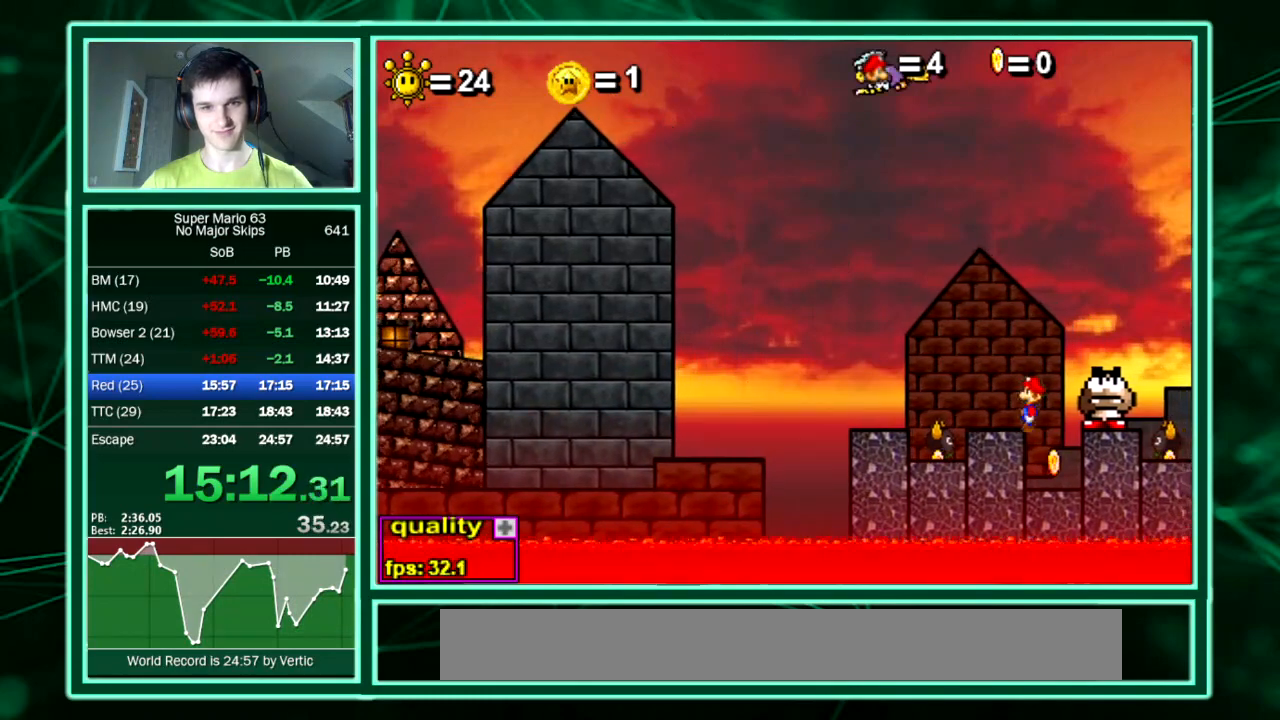
{"keys": ["right", "up"]}
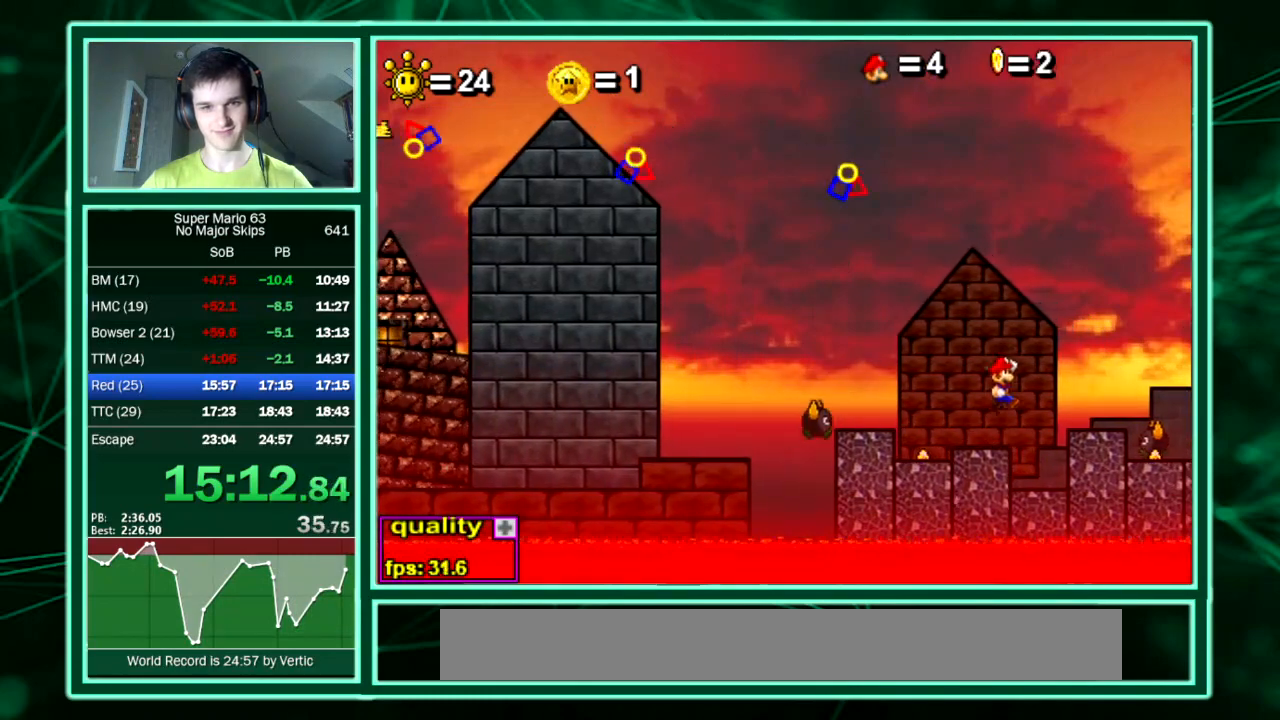
{"keys": ["right"]}
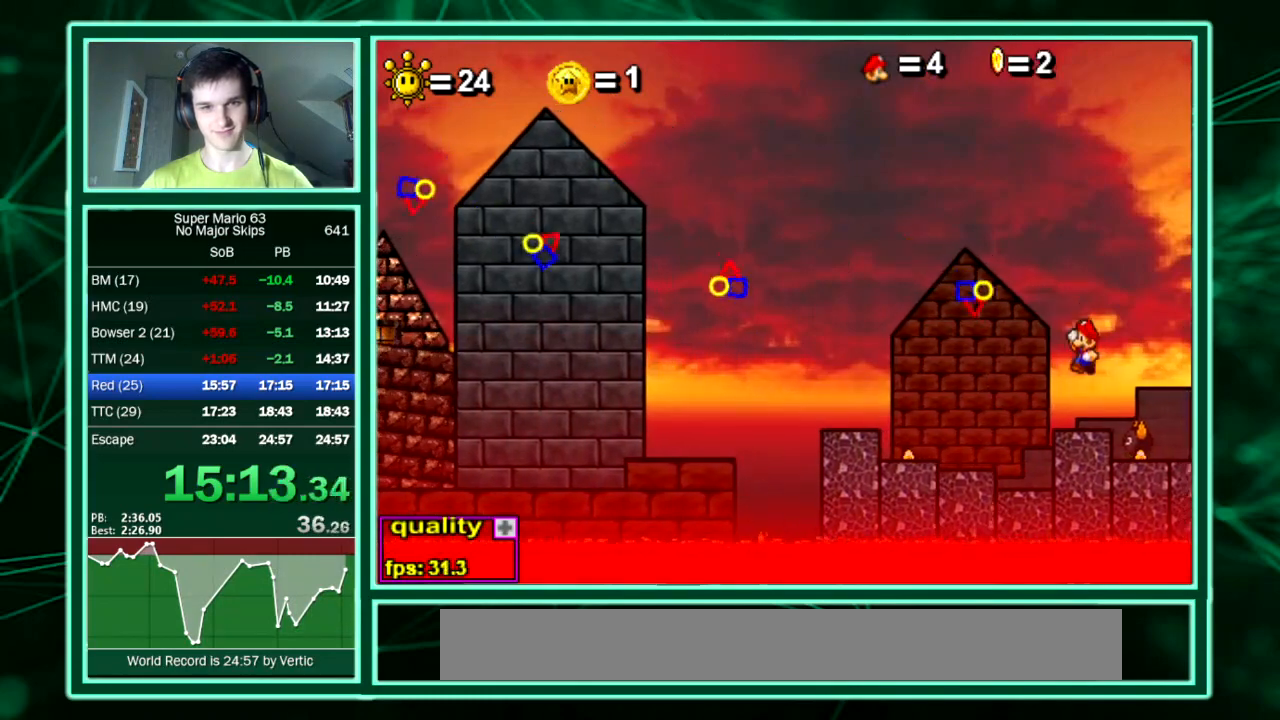
{"keys": ["left", "up"], "events": [[235, "up", "down"], [336, "left", "down"], [336, "right", "up"]]}
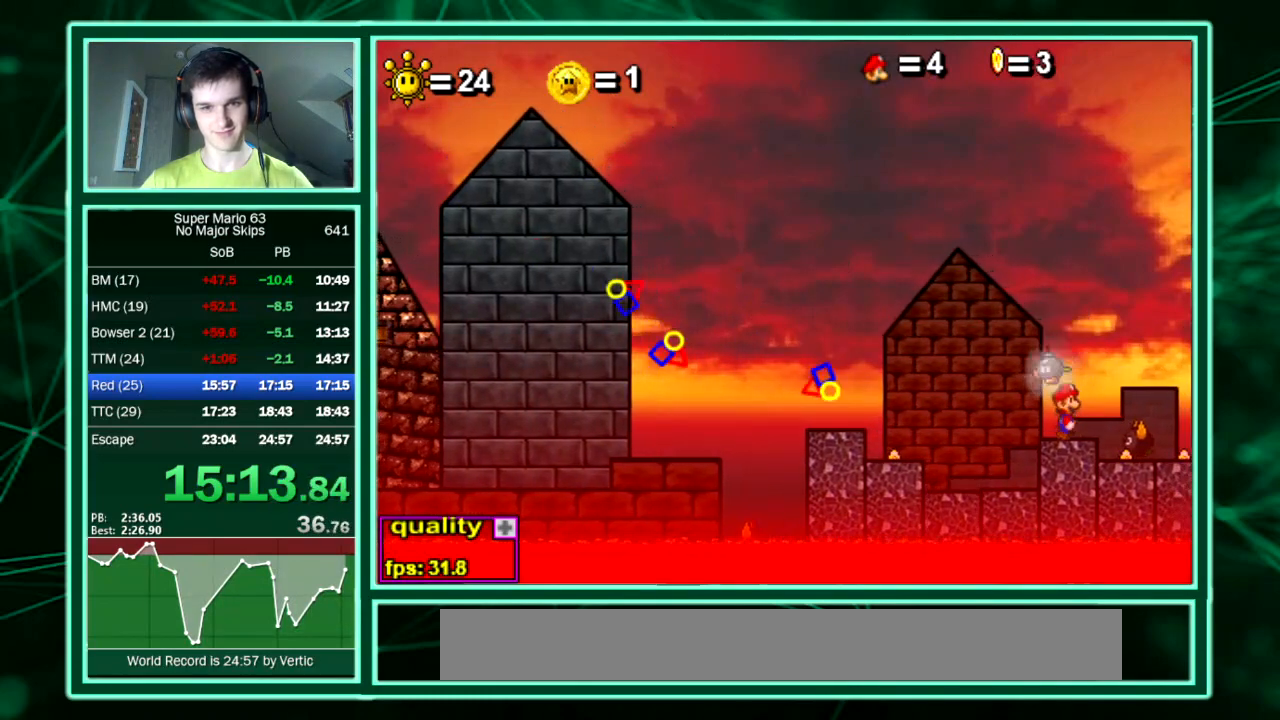
{"keys": ["left"]}
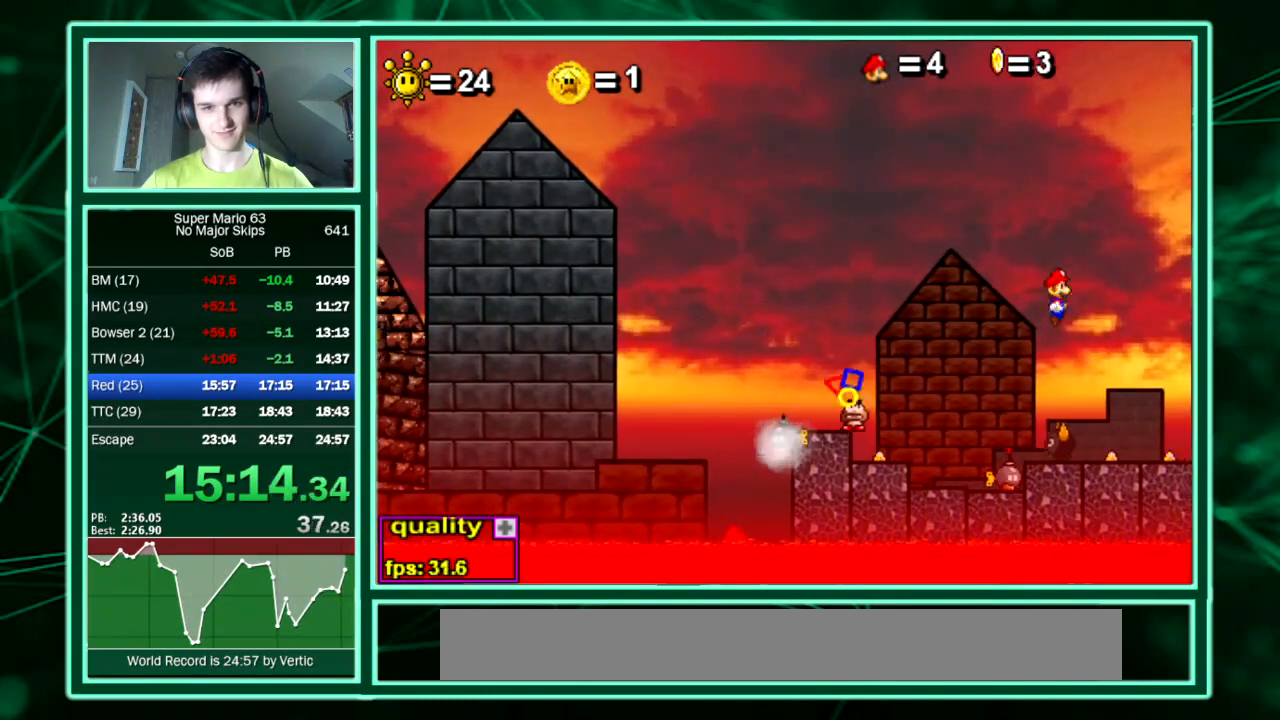
{"keys": ["left"], "events": []}
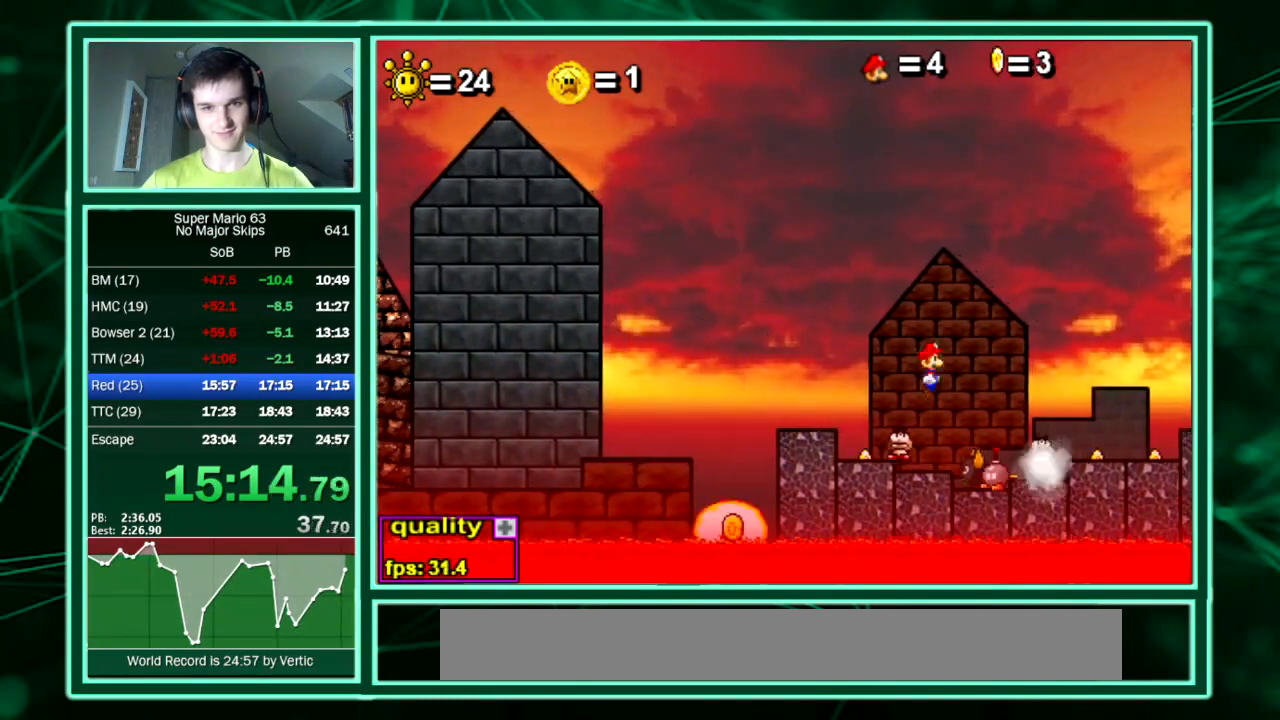
{"keys": ["right", "up"]}
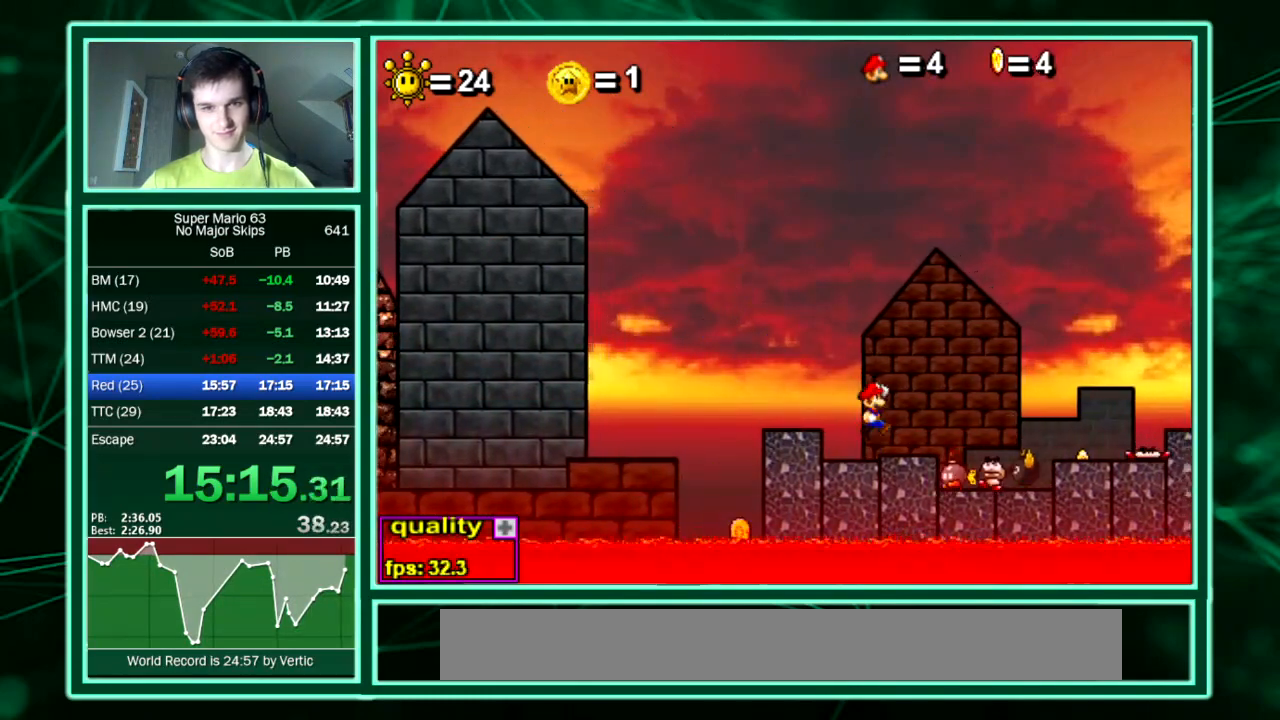
{"keys": ["right", "up"], "events": []}